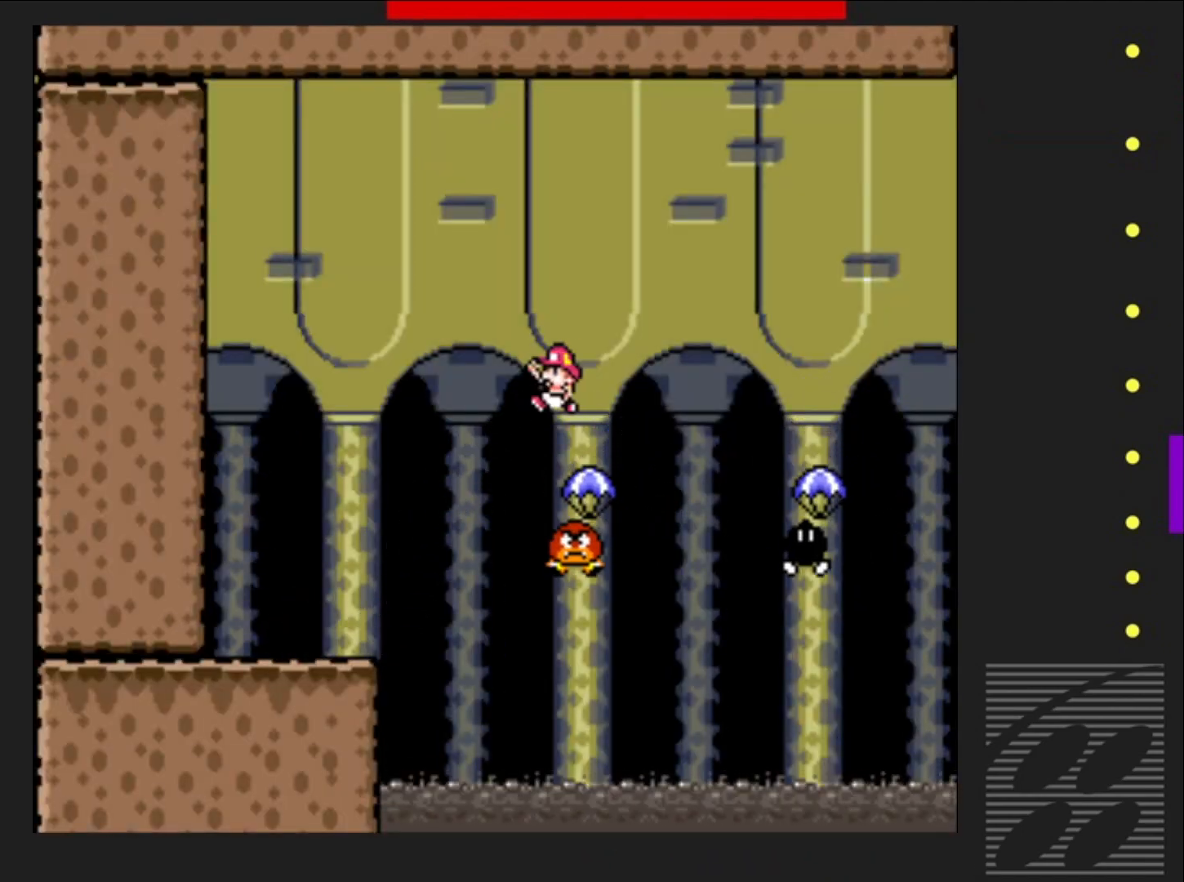
Gameplay with a controller (PlayStation layout); each line is a JSON object with the inputs held at the frame after it. "events" lists button and stick changes between this image and that frame as [ms after this image, input, new state], when the widget could be followed in between. Not read: L3 R3 left_stick right_stick.
{"buttons": ["CROSS", "SQUARE", "DPAD_RIGHT"], "events": [[83, "CROSS", "down"], [100, "DPAD_LEFT", "up"], [167, "DPAD_RIGHT", "down"]]}
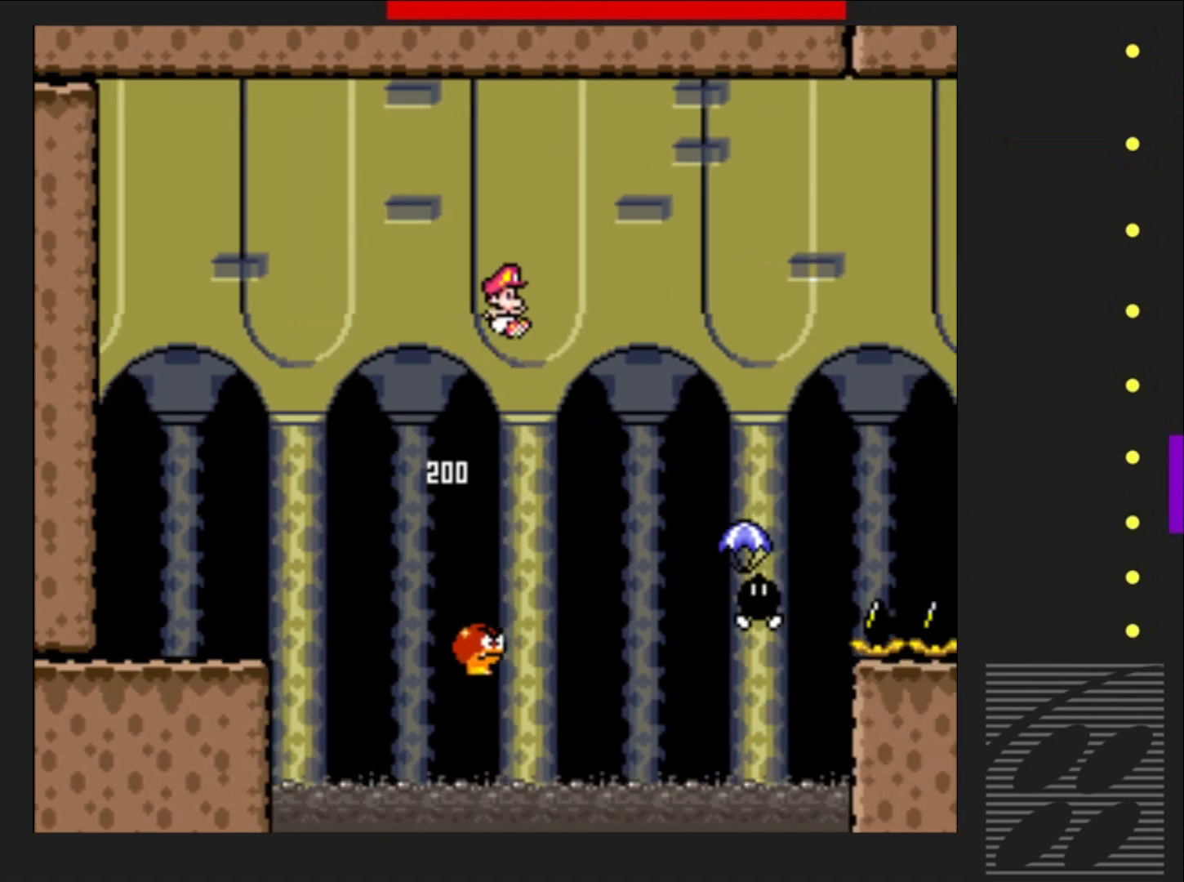
{"buttons": ["CROSS", "SQUARE", "DPAD_LEFT"], "events": [[17, "CROSS", "up"], [250, "DPAD_RIGHT", "up"], [333, "DPAD_LEFT", "down"], [383, "CROSS", "down"]]}
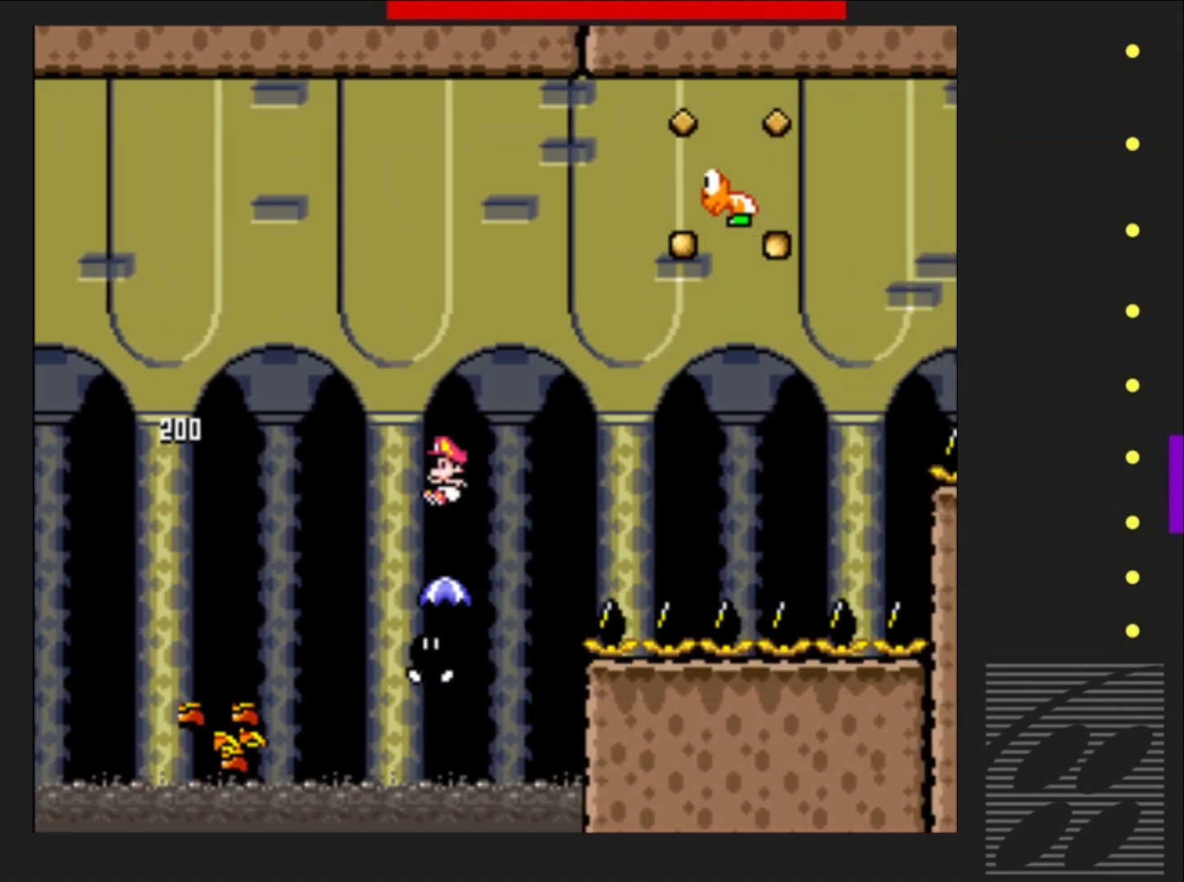
{"buttons": ["CROSS", "SQUARE", "DPAD_RIGHT"], "events": [[33, "DPAD_LEFT", "up"], [133, "DPAD_RIGHT", "down"]]}
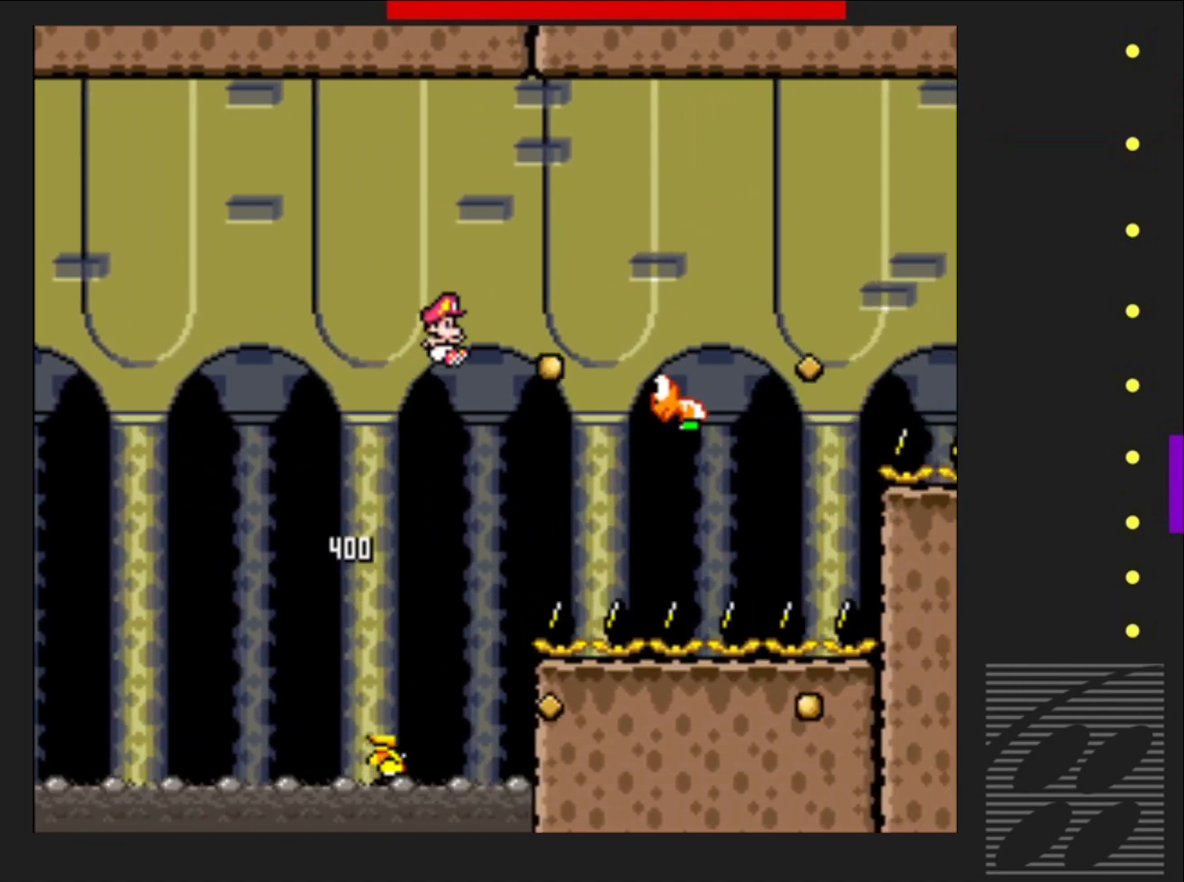
{"buttons": ["CROSS", "SQUARE", "DPAD_RIGHT"], "events": [[117, "DPAD_RIGHT", "up"], [150, "CROSS", "up"], [333, "CROSS", "down"], [333, "DPAD_RIGHT", "down"]]}
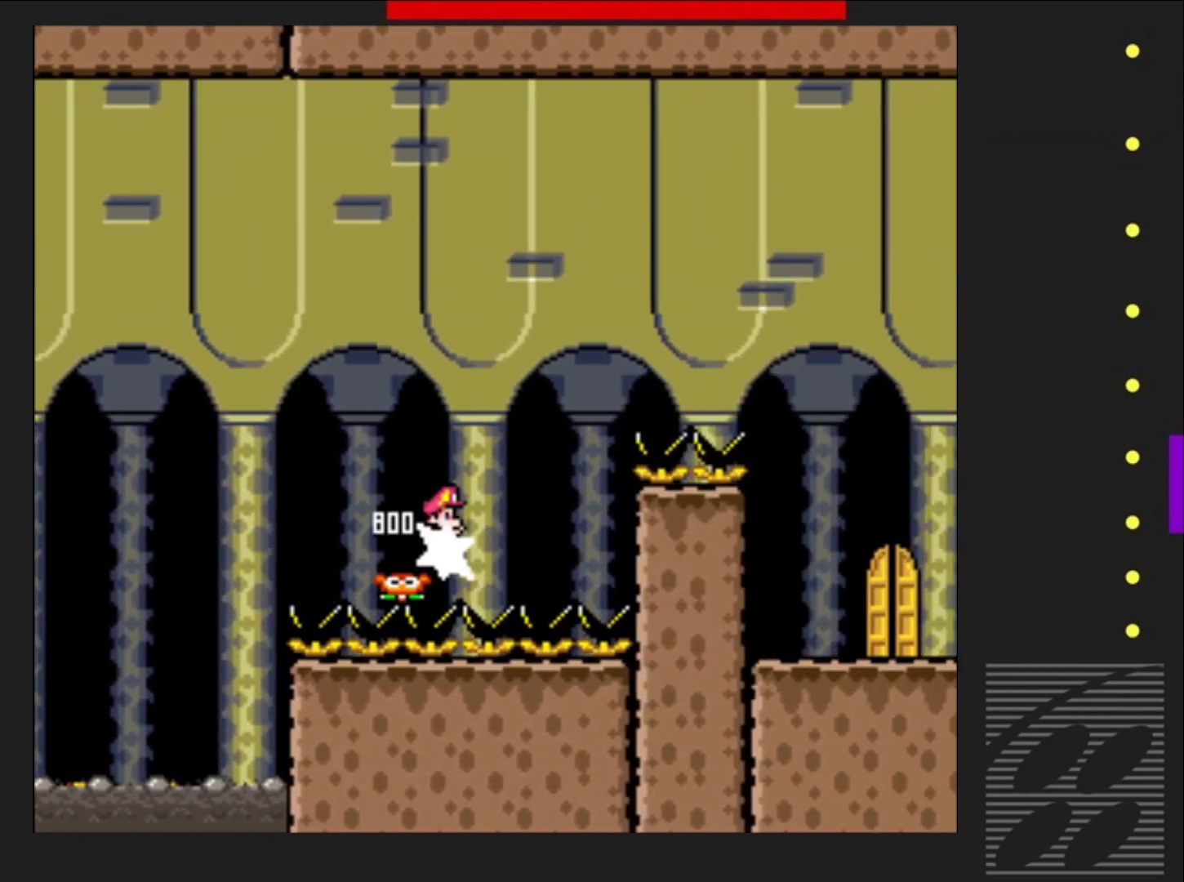
{"buttons": ["CROSS", "SQUARE", "DPAD_RIGHT"], "events": []}
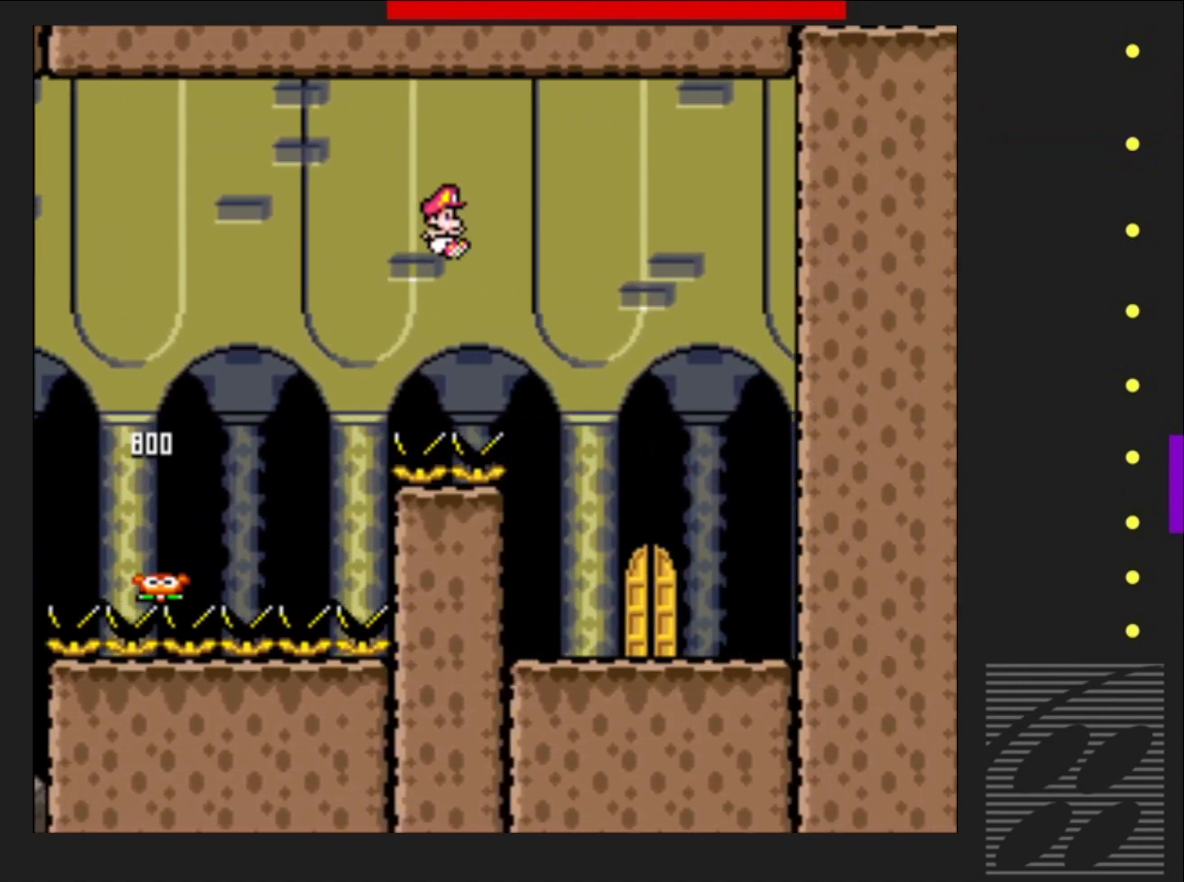
{"buttons": ["SQUARE"], "events": [[100, "DPAD_RIGHT", "up"], [117, "CROSS", "up"], [283, "DPAD_LEFT", "down"], [417, "DPAD_LEFT", "up"]]}
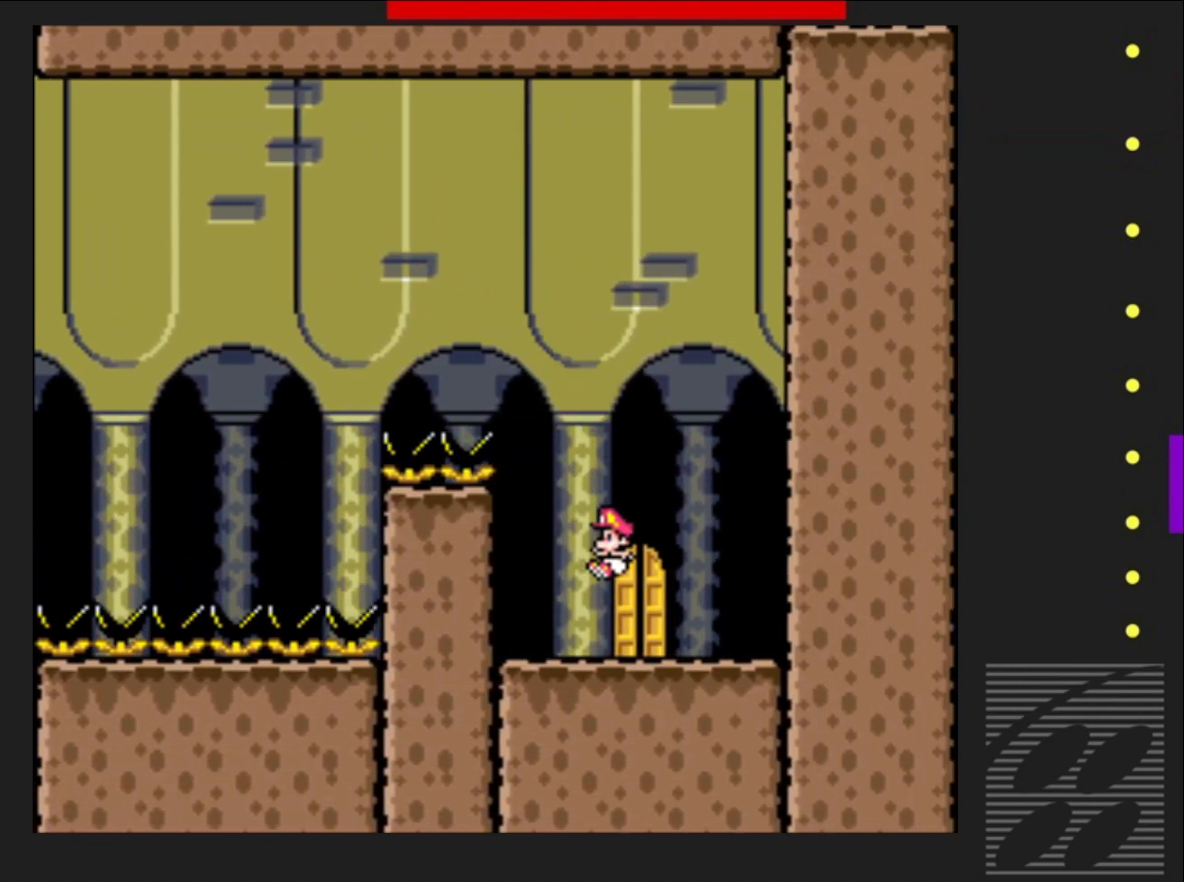
{"buttons": ["SQUARE"], "events": [[133, "DPAD_RIGHT", "down"], [217, "DPAD_RIGHT", "up"], [417, "DPAD_RIGHT", "down"], [483, "DPAD_RIGHT", "up"]]}
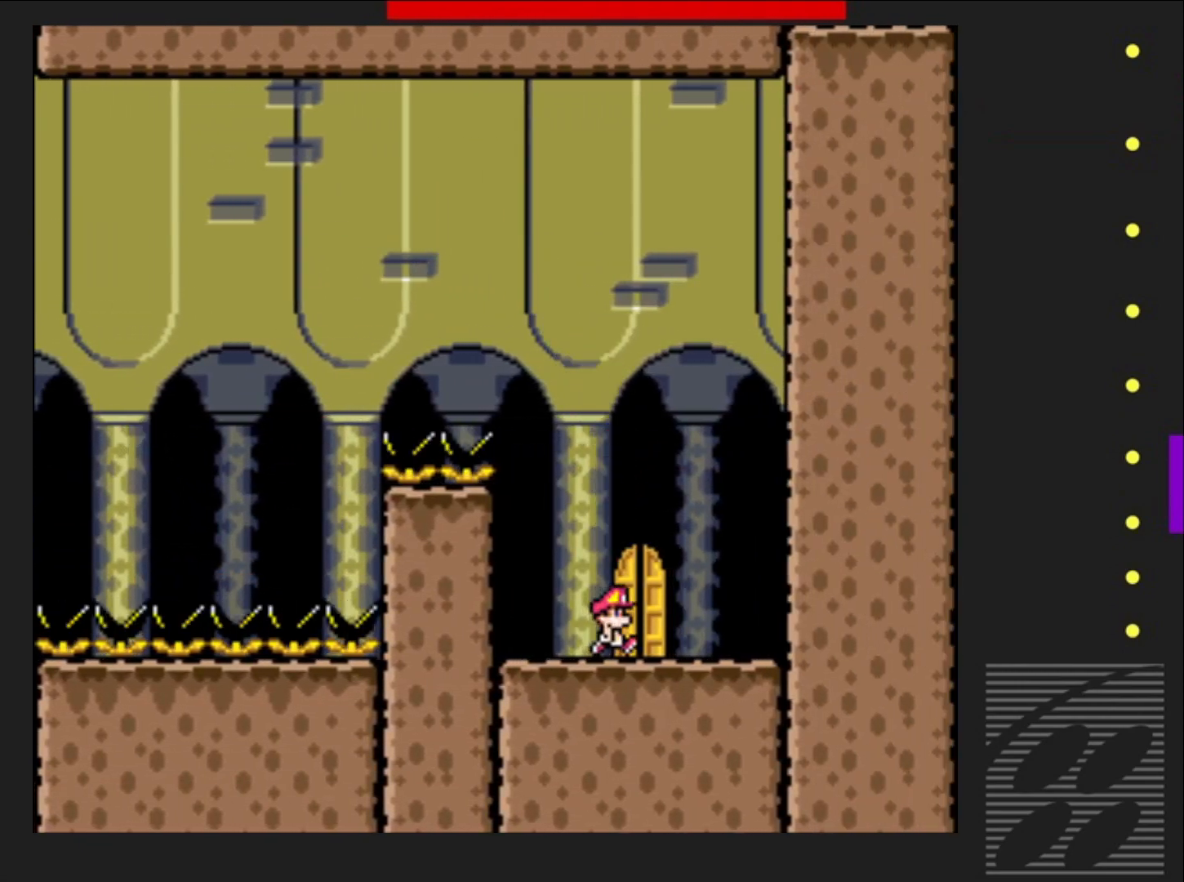
{"buttons": ["SQUARE"], "events": [[133, "DPAD_UP", "down"], [233, "DPAD_UP", "up"], [300, "DPAD_UP", "down"], [400, "DPAD_UP", "up"]]}
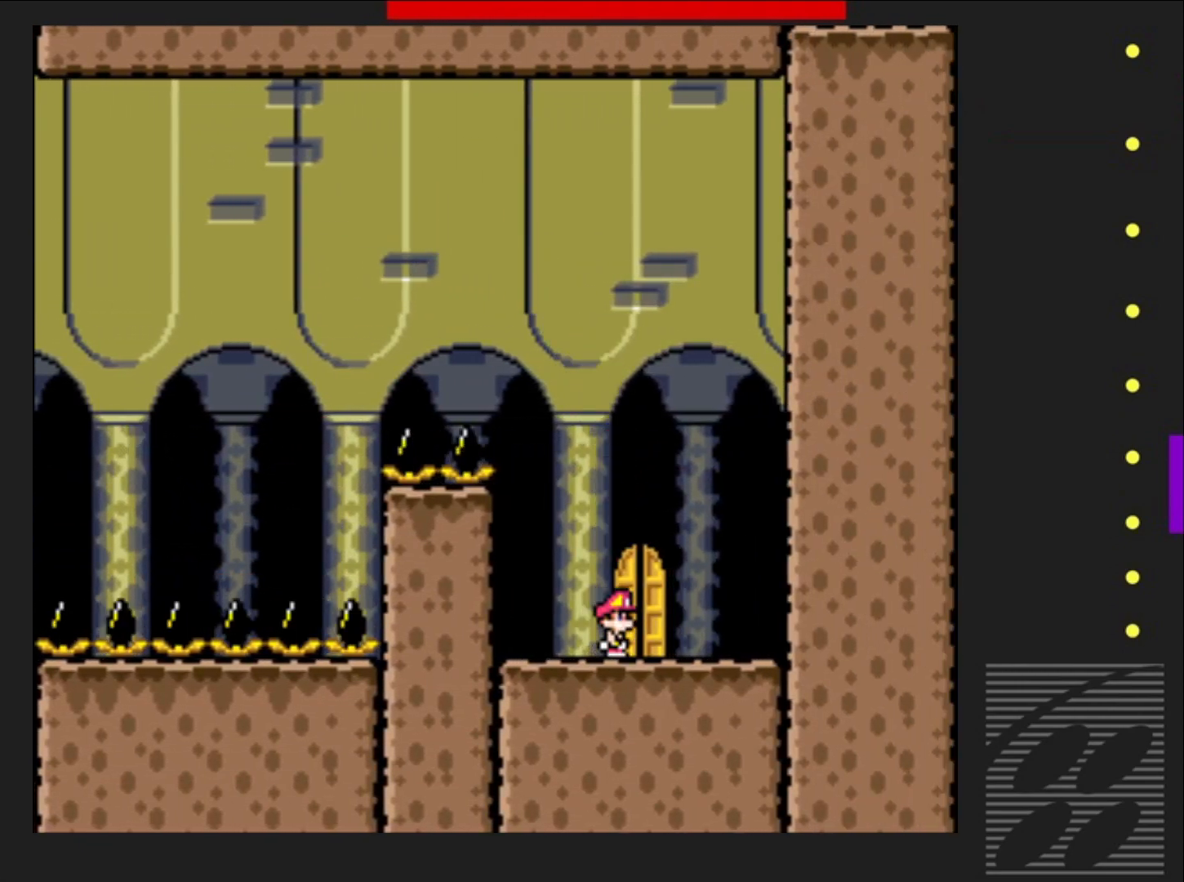
{"buttons": ["SQUARE", "DPAD_UP"], "events": [[33, "DPAD_RIGHT", "down"], [133, "DPAD_RIGHT", "up"], [267, "DPAD_UP", "down"], [400, "DPAD_UP", "up"], [450, "DPAD_UP", "down"]]}
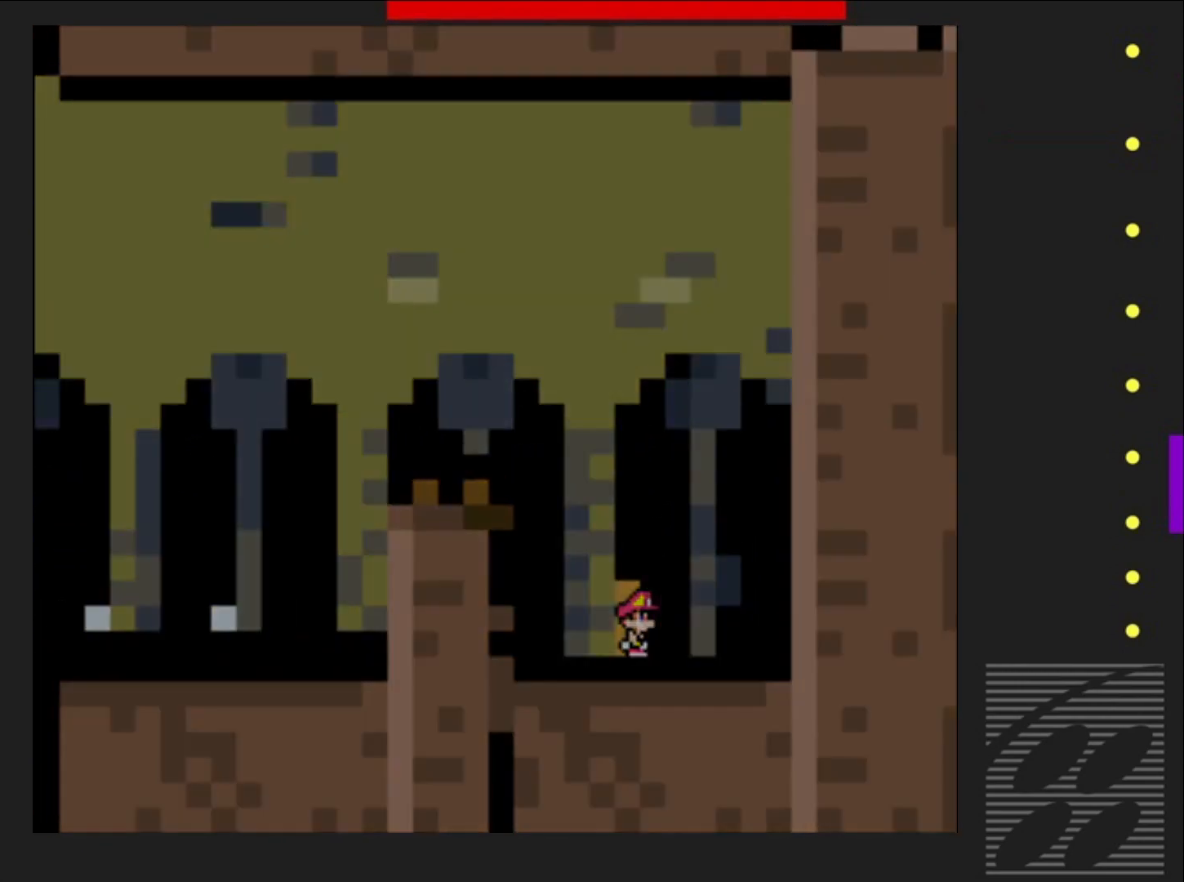
{"buttons": ["SQUARE"], "events": [[67, "DPAD_UP", "up"]]}
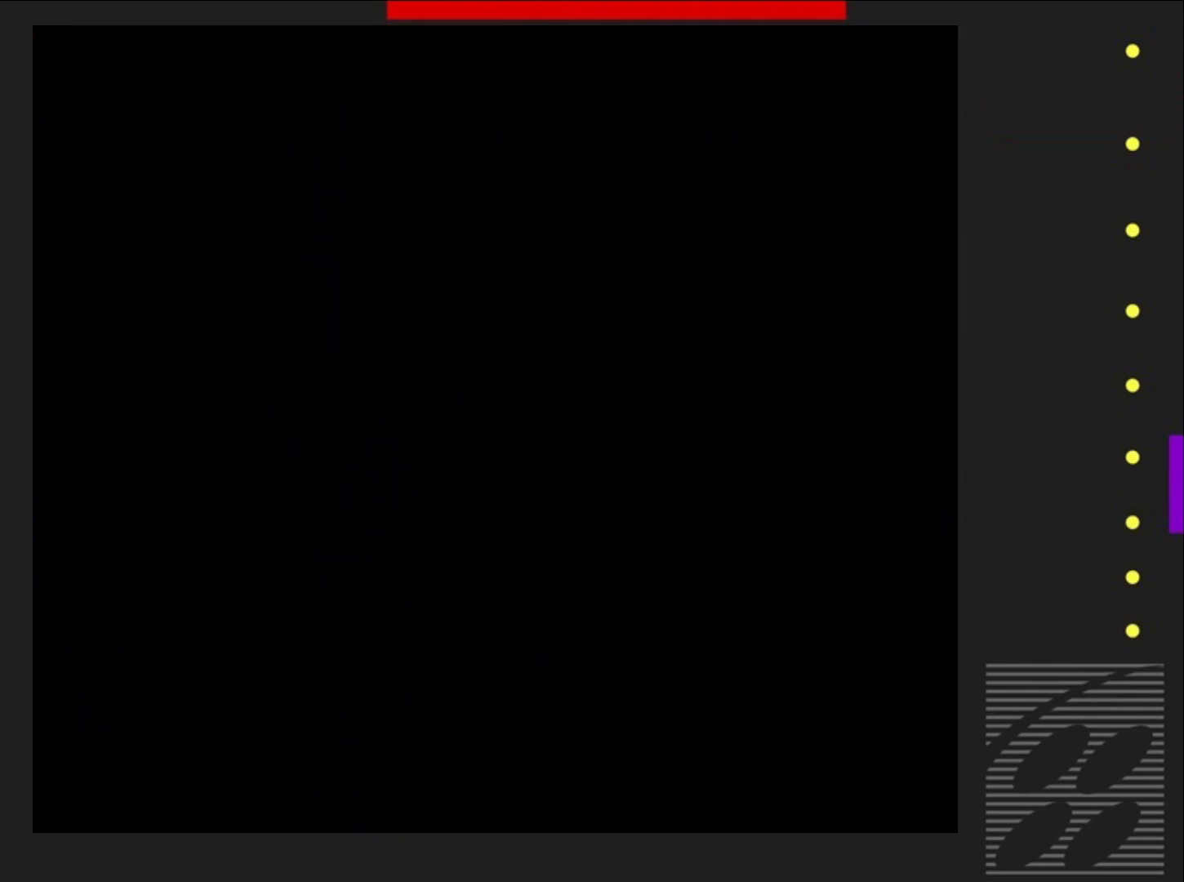
{"buttons": ["SQUARE"], "events": []}
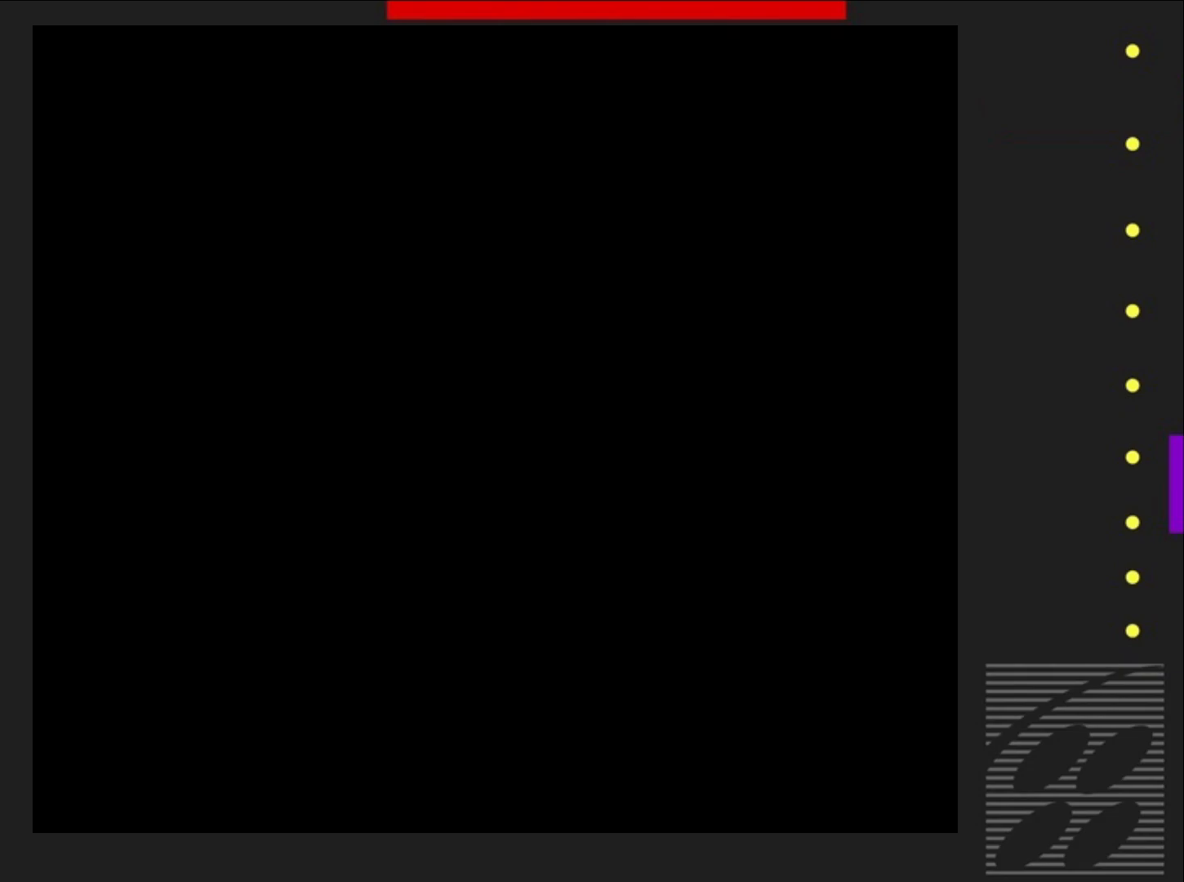
{"buttons": ["SQUARE"], "events": []}
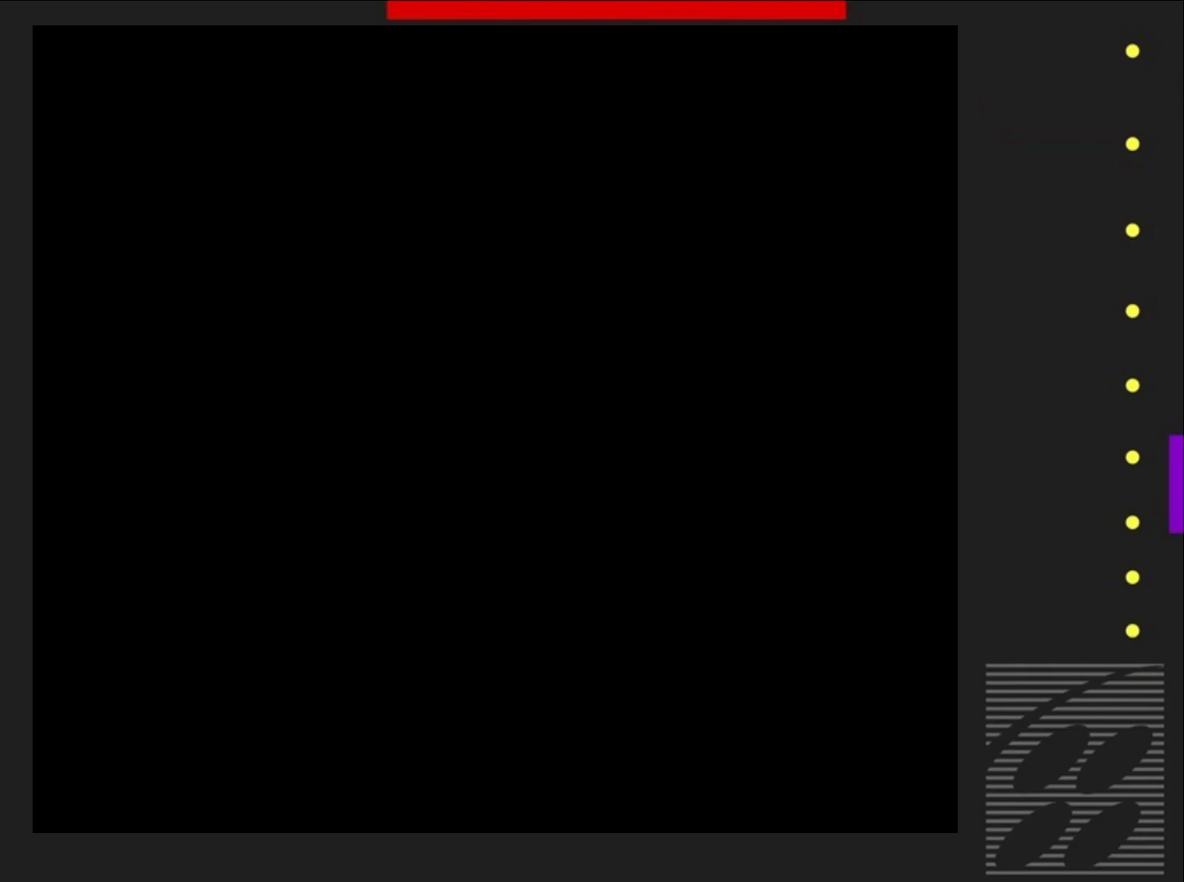
{"buttons": ["SQUARE"], "events": []}
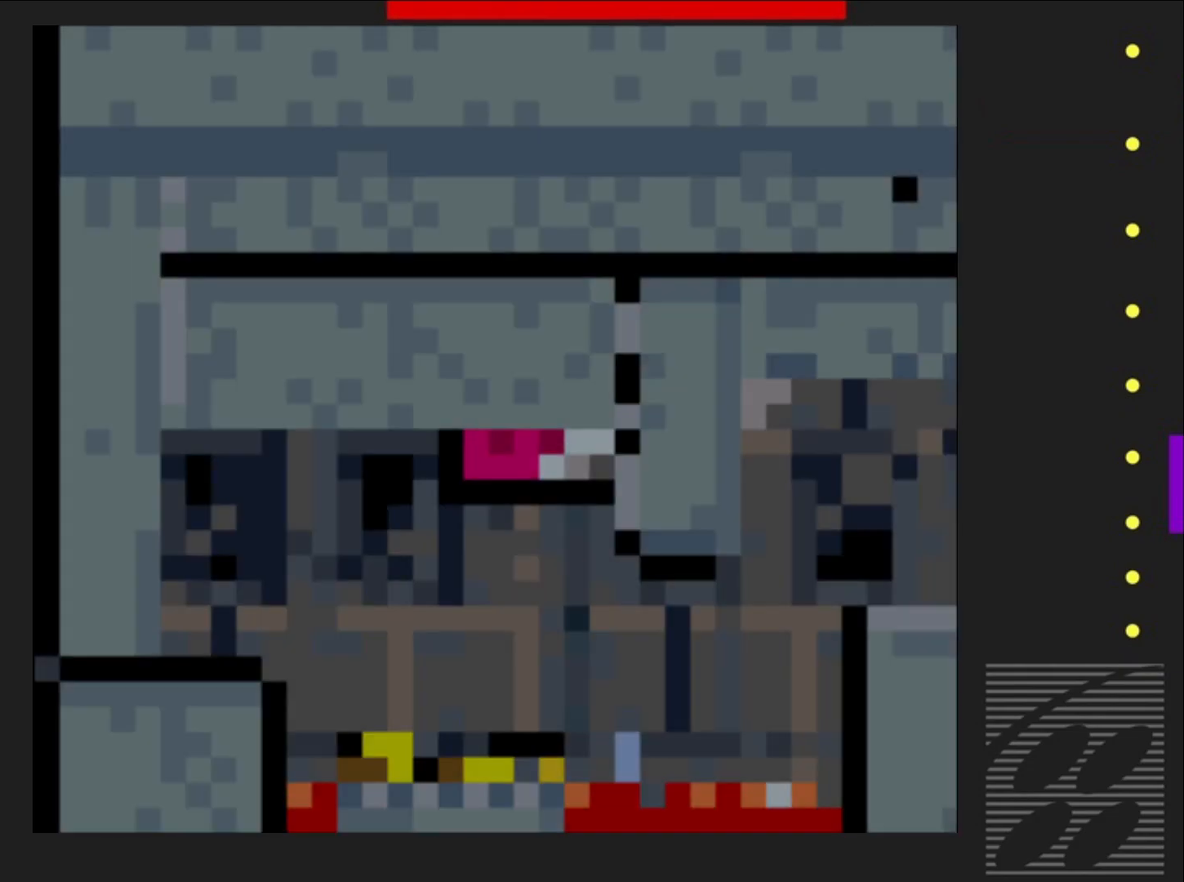
{"buttons": ["SQUARE", "DPAD_RIGHT"], "events": [[200, "DPAD_RIGHT", "down"], [333, "CROSS", "down"], [467, "CROSS", "up"]]}
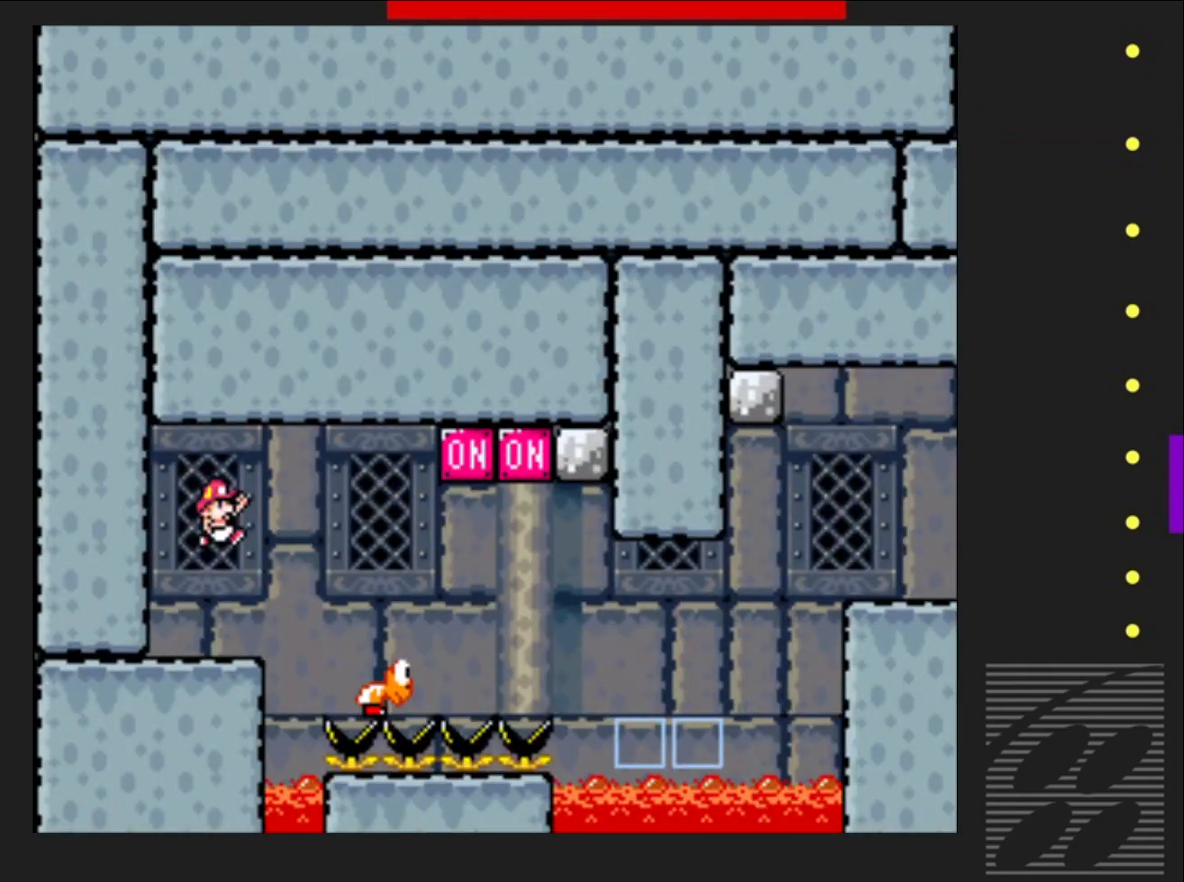
{"buttons": ["CROSS", "SQUARE", "DPAD_LEFT"], "events": [[367, "CROSS", "down"], [417, "DPAD_RIGHT", "up"], [500, "DPAD_LEFT", "down"]]}
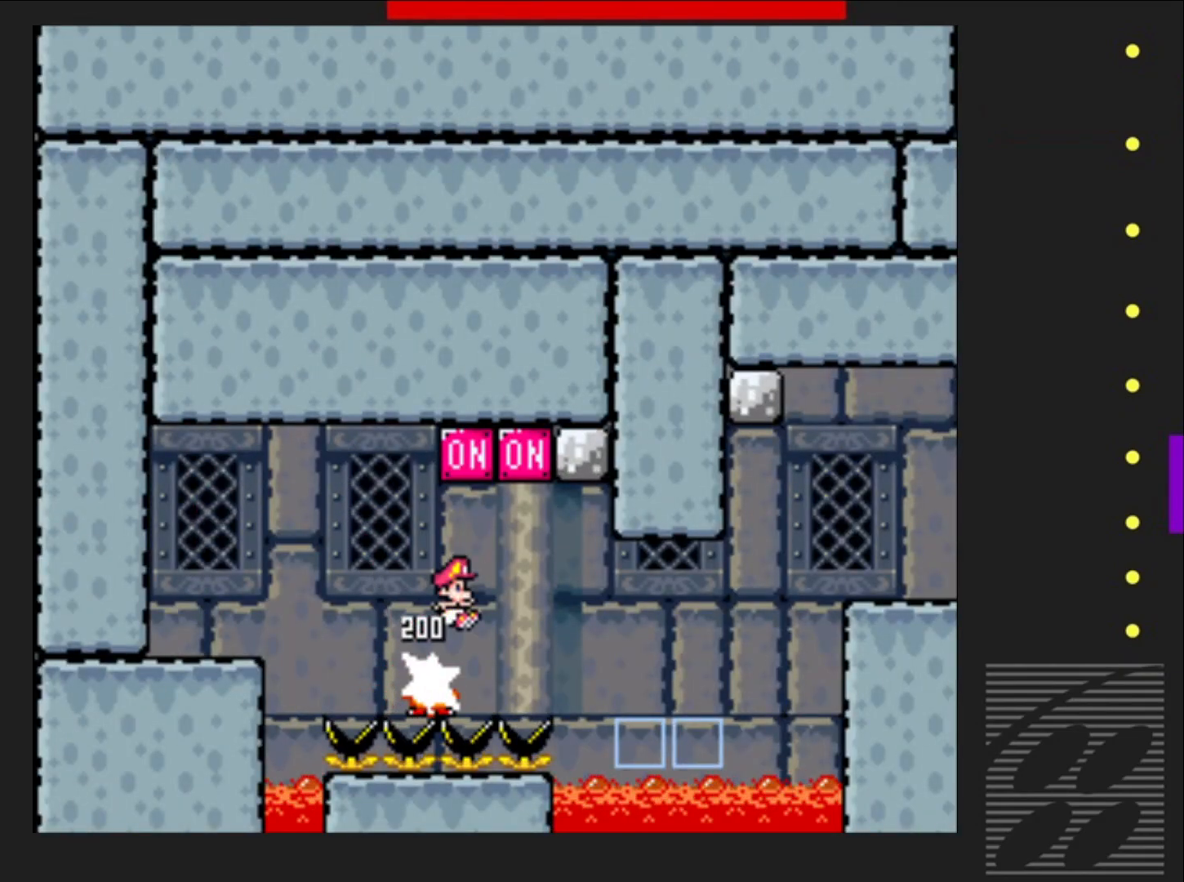
{"buttons": ["SQUARE"], "events": [[67, "DPAD_LEFT", "up"], [67, "DPAD_UP", "down"], [83, "DPAD_UP", "up"], [133, "DPAD_RIGHT", "down"], [400, "CROSS", "up"], [400, "DPAD_RIGHT", "up"]]}
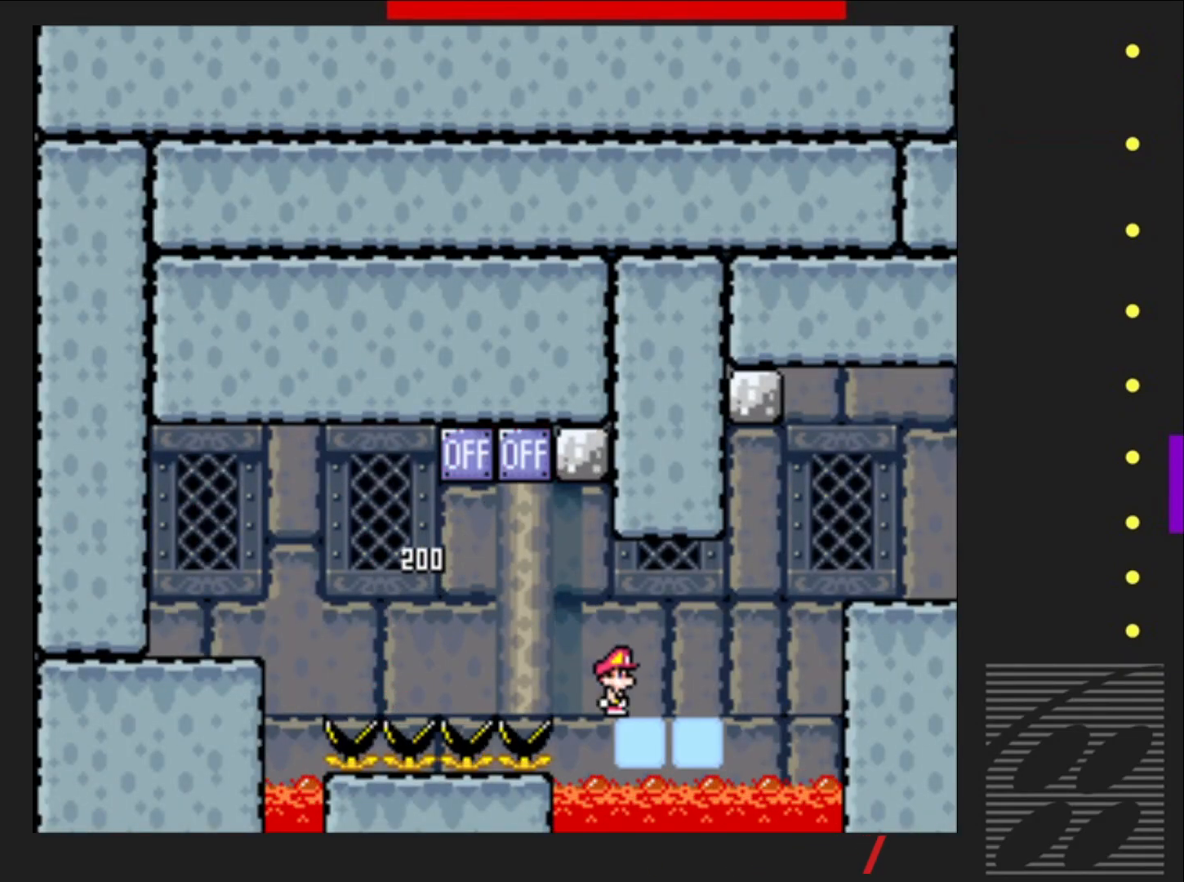
{"buttons": ["SQUARE", "DPAD_RIGHT"], "events": [[33, "DPAD_LEFT", "down"], [150, "DPAD_LEFT", "up"], [483, "DPAD_RIGHT", "down"]]}
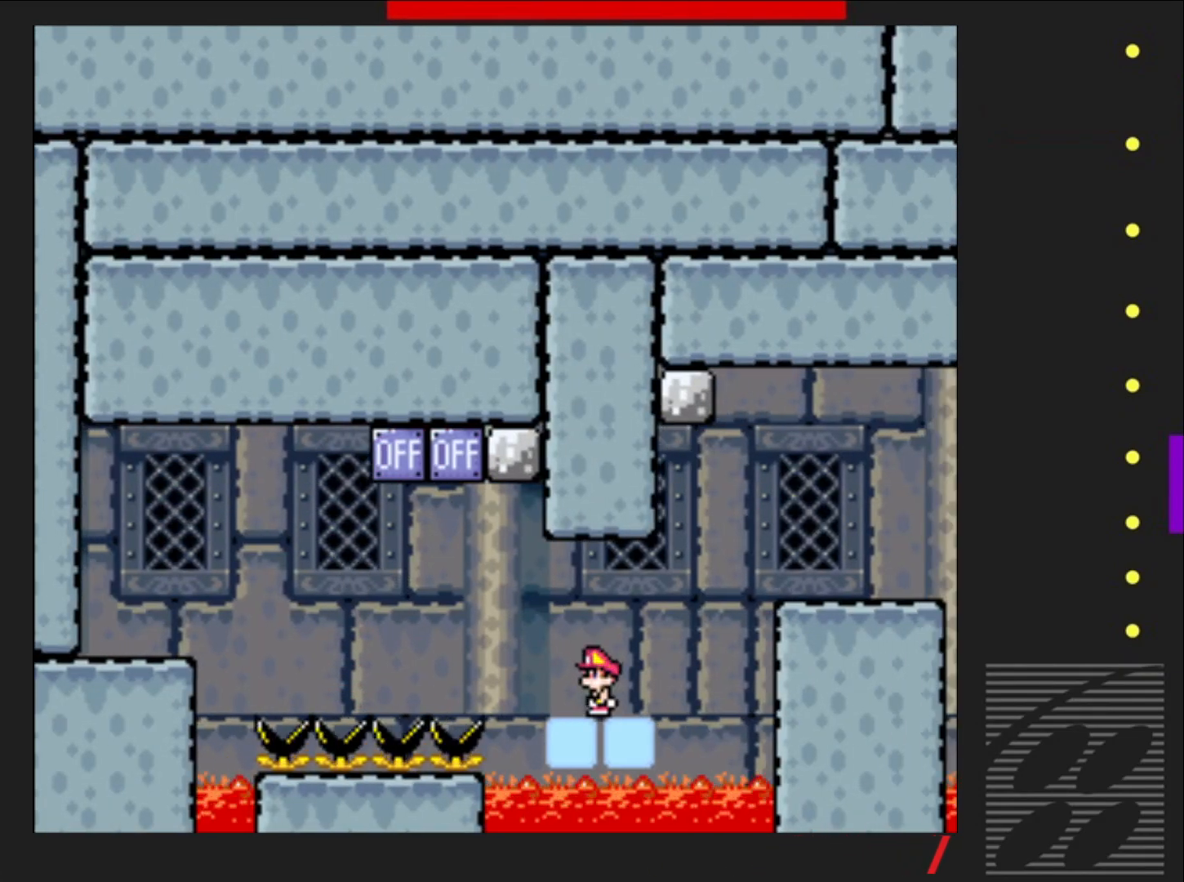
{"buttons": ["SQUARE", "DPAD_RIGHT"], "events": [[233, "CROSS", "down"], [483, "CROSS", "up"]]}
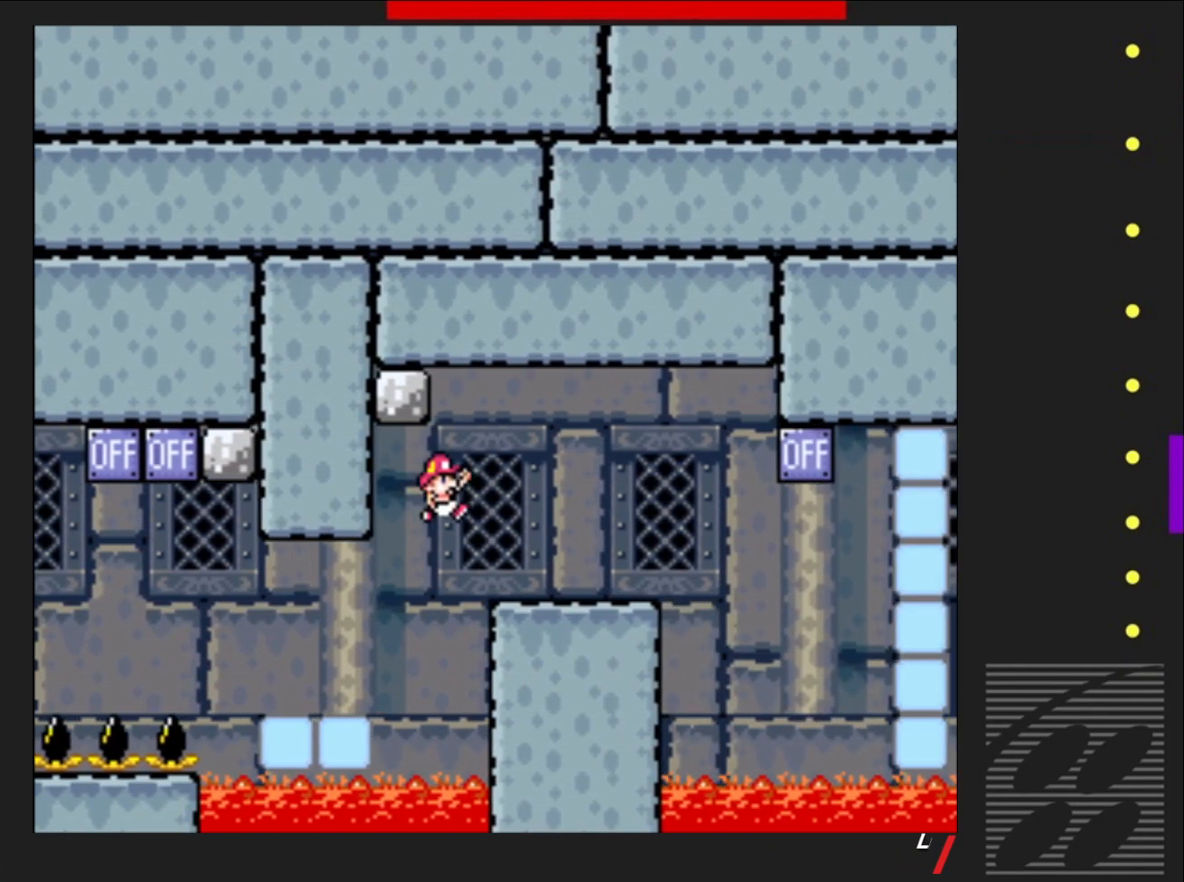
{"buttons": ["SQUARE"], "events": [[67, "DPAD_RIGHT", "up"], [183, "DPAD_LEFT", "down"], [333, "DPAD_LEFT", "up"]]}
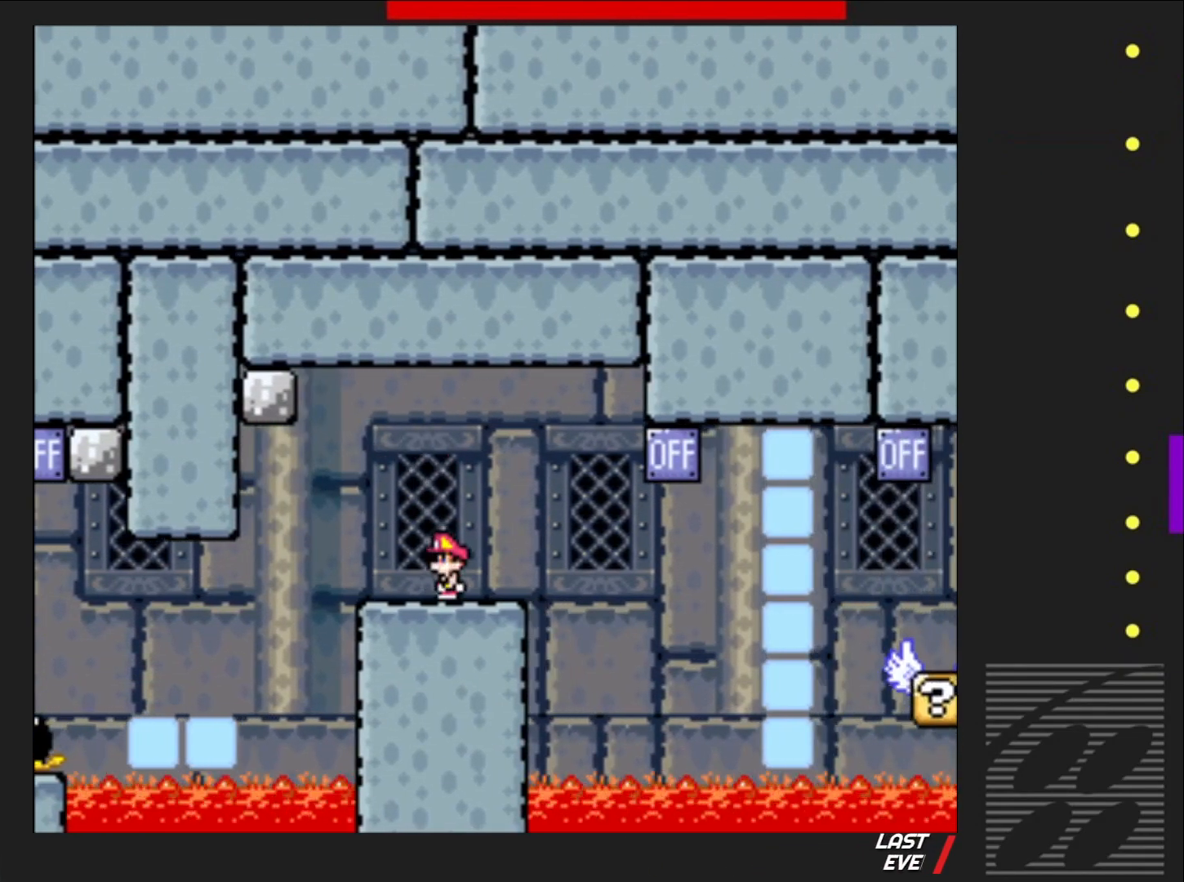
{"buttons": ["SQUARE"], "events": [[267, "DPAD_RIGHT", "down"], [400, "DPAD_RIGHT", "up"]]}
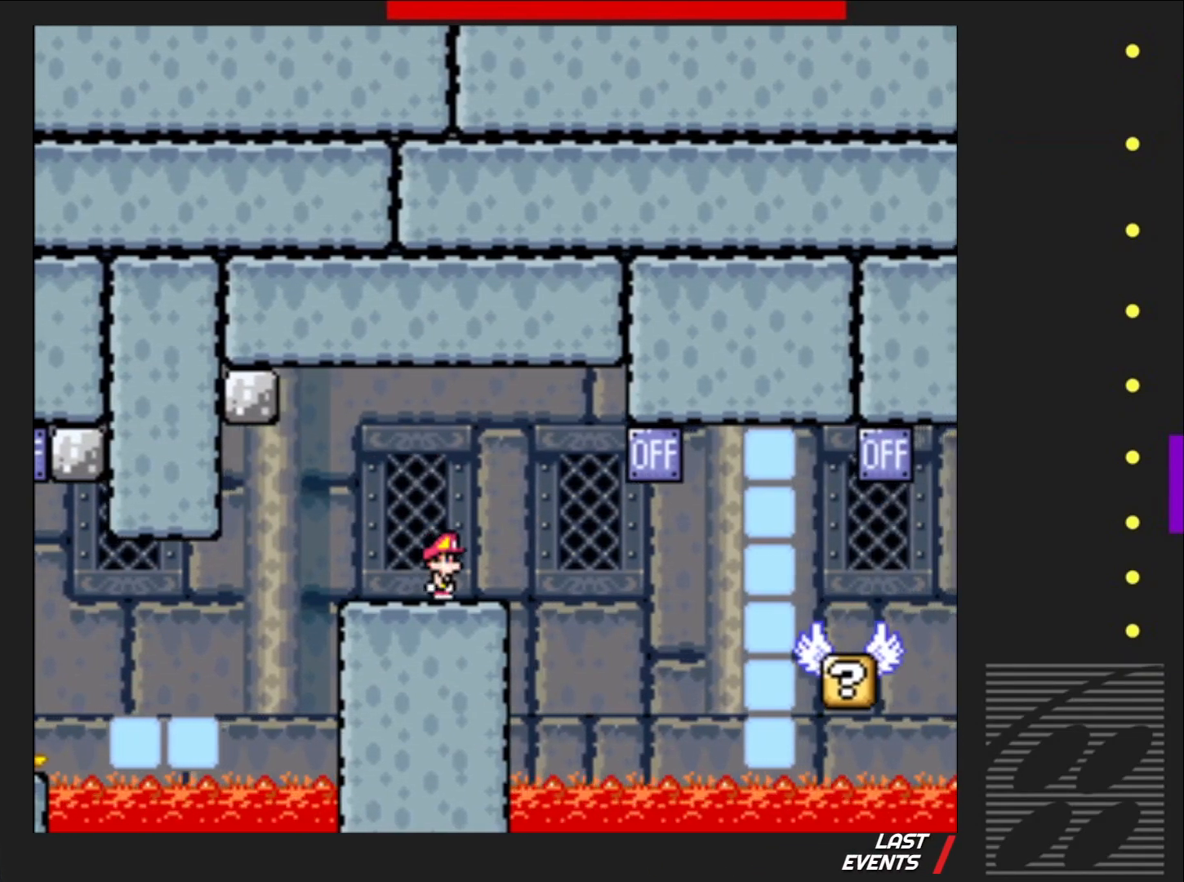
{"buttons": ["CROSS", "SQUARE", "DPAD_RIGHT"], "events": [[350, "DPAD_RIGHT", "down"], [433, "CROSS", "down"]]}
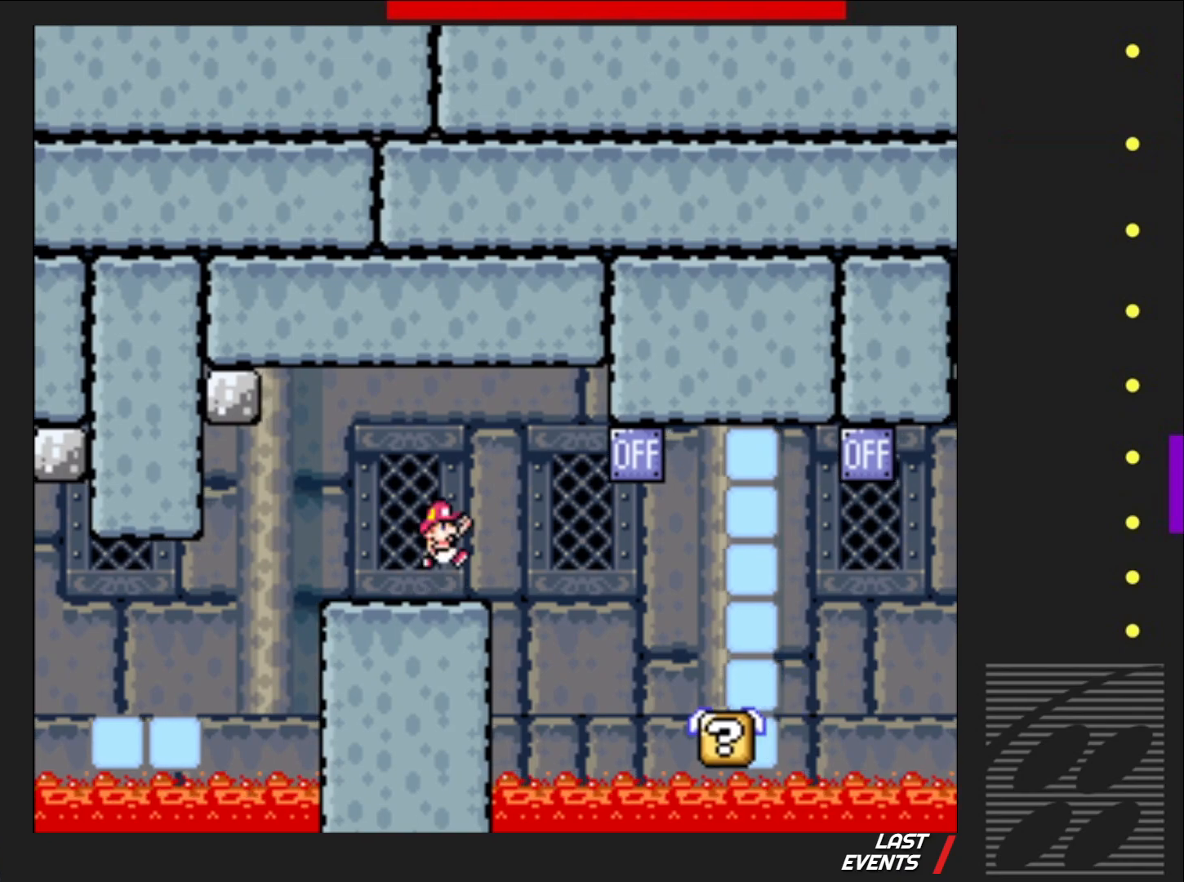
{"buttons": ["SQUARE"], "events": [[33, "CROSS", "up"], [150, "DPAD_RIGHT", "up"], [350, "DPAD_LEFT", "down"], [433, "DPAD_LEFT", "up"]]}
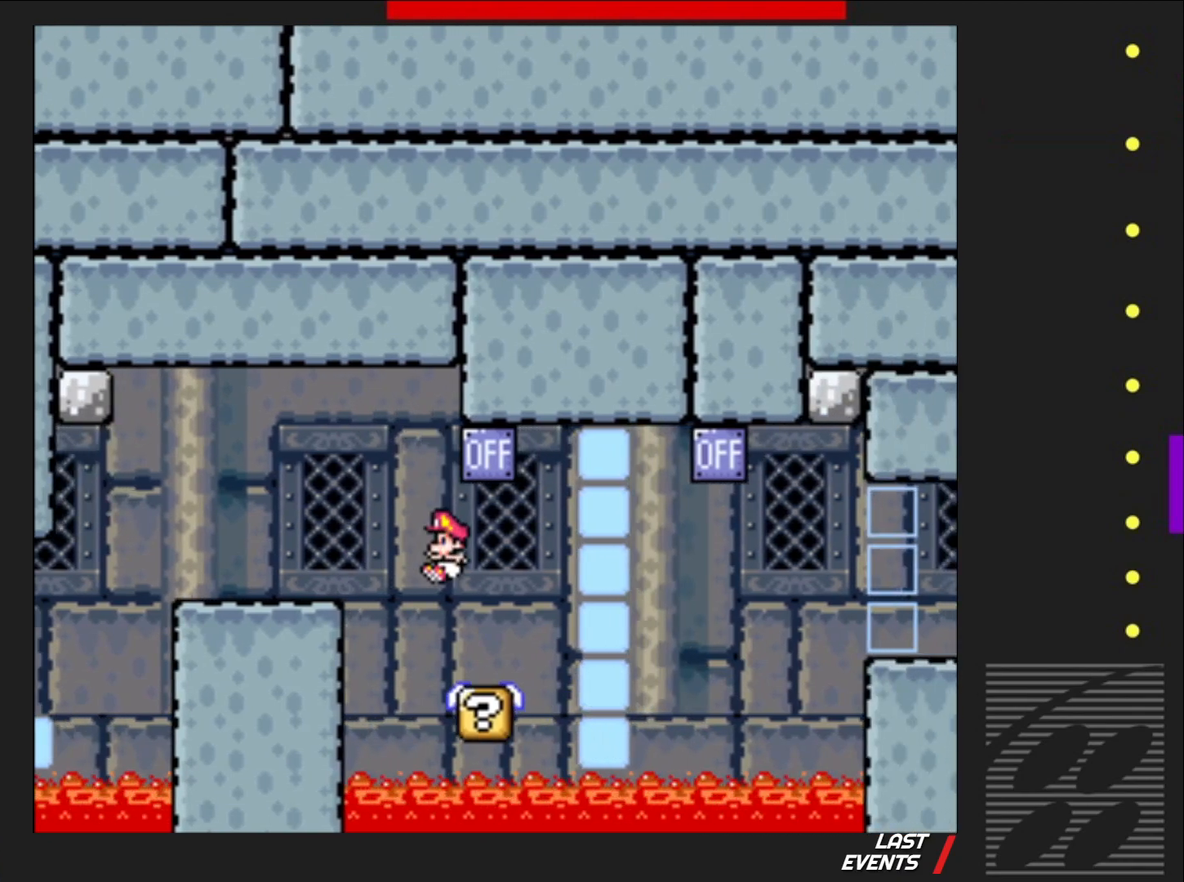
{"buttons": ["SQUARE"], "events": [[367, "DPAD_RIGHT", "down"], [433, "DPAD_RIGHT", "up"]]}
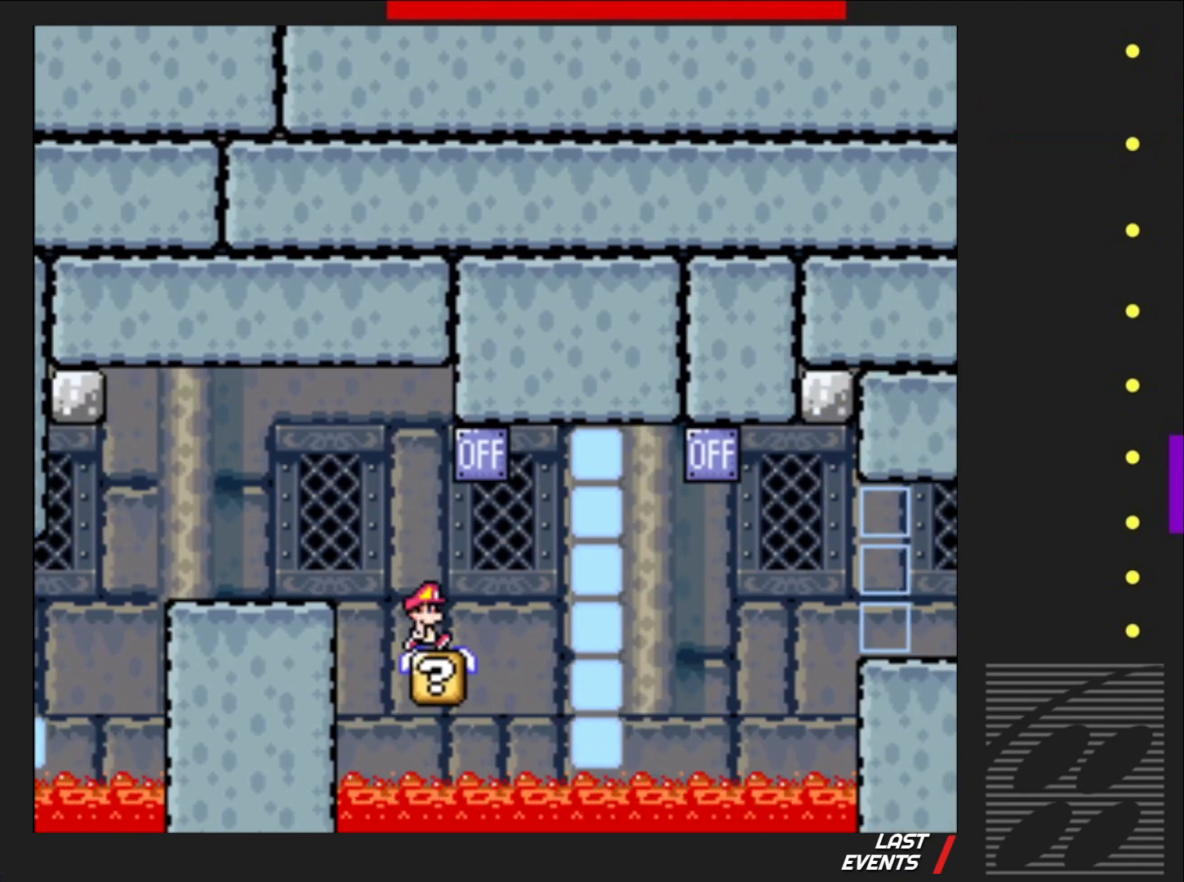
{"buttons": ["SQUARE", "DPAD_RIGHT"], "events": [[217, "DPAD_RIGHT", "down"], [317, "CROSS", "down"], [333, "DPAD_RIGHT", "up"], [433, "DPAD_RIGHT", "down"], [483, "CROSS", "up"]]}
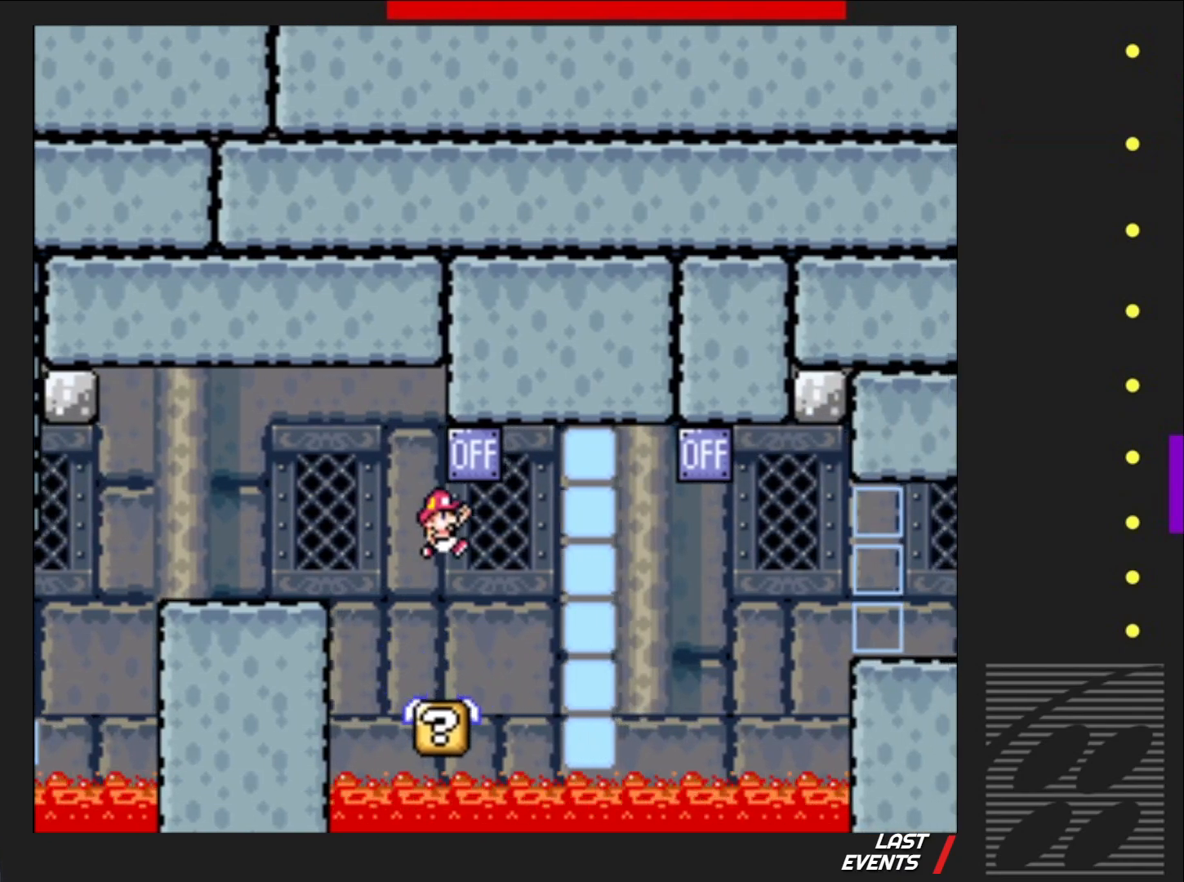
{"buttons": ["SQUARE"], "events": [[83, "DPAD_RIGHT", "up"], [233, "DPAD_LEFT", "down"], [383, "DPAD_LEFT", "up"]]}
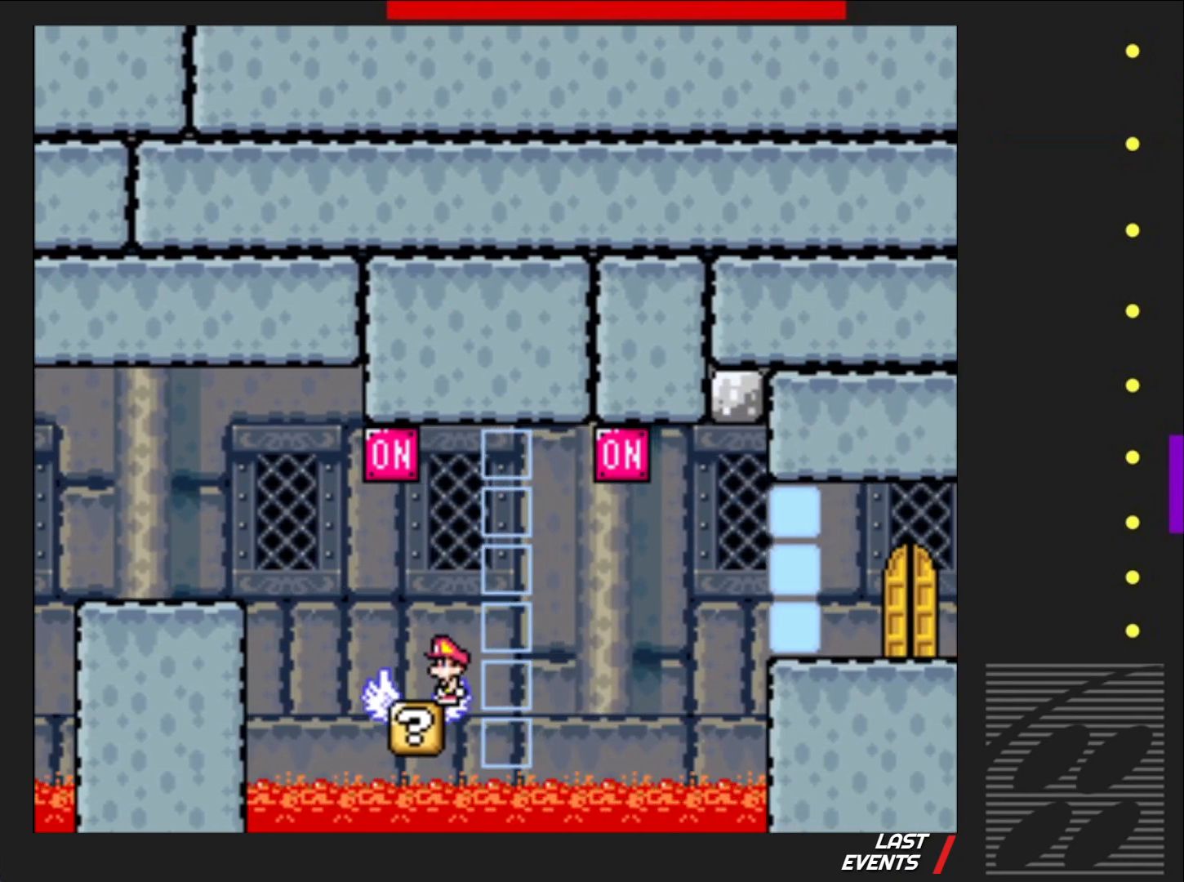
{"buttons": ["SQUARE"], "events": []}
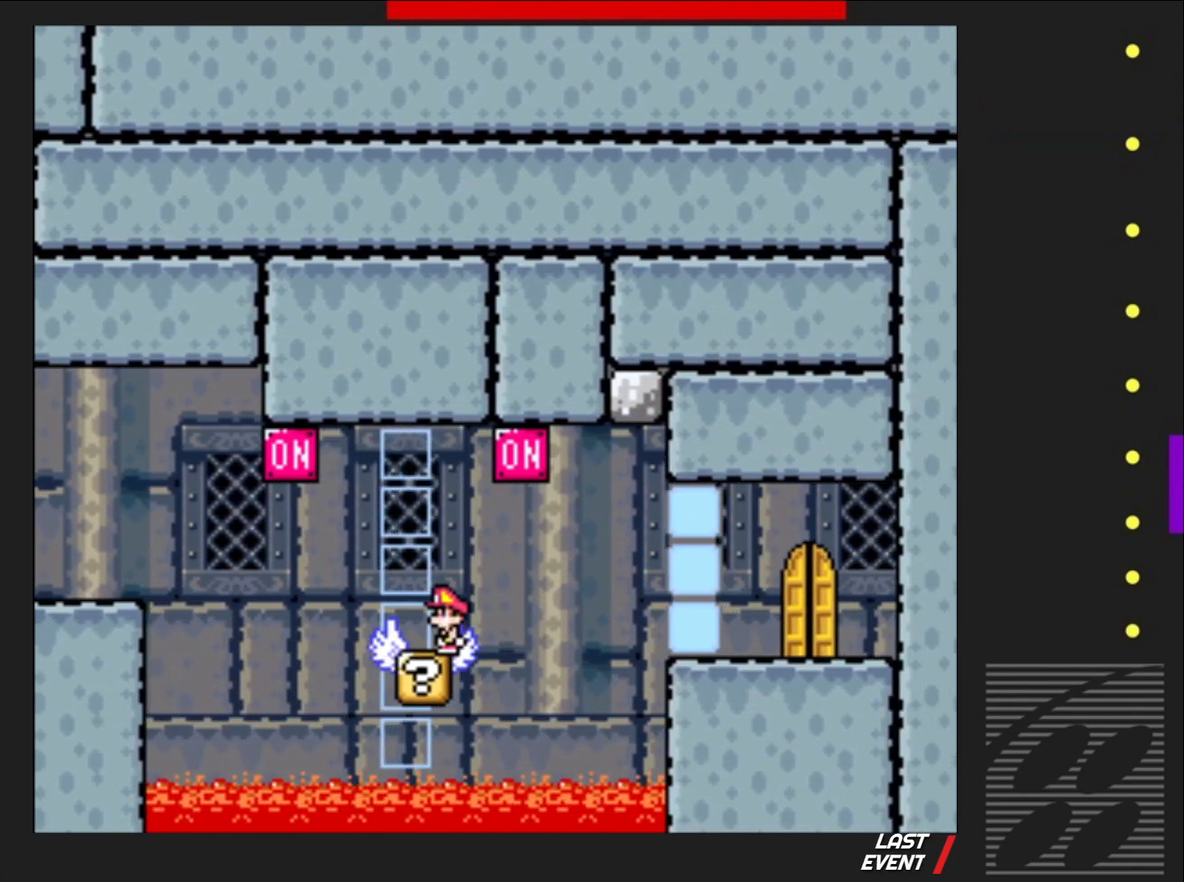
{"buttons": ["SQUARE"], "events": [[217, "CROSS", "down"], [267, "DPAD_RIGHT", "down"], [417, "CROSS", "up"], [467, "DPAD_RIGHT", "up"]]}
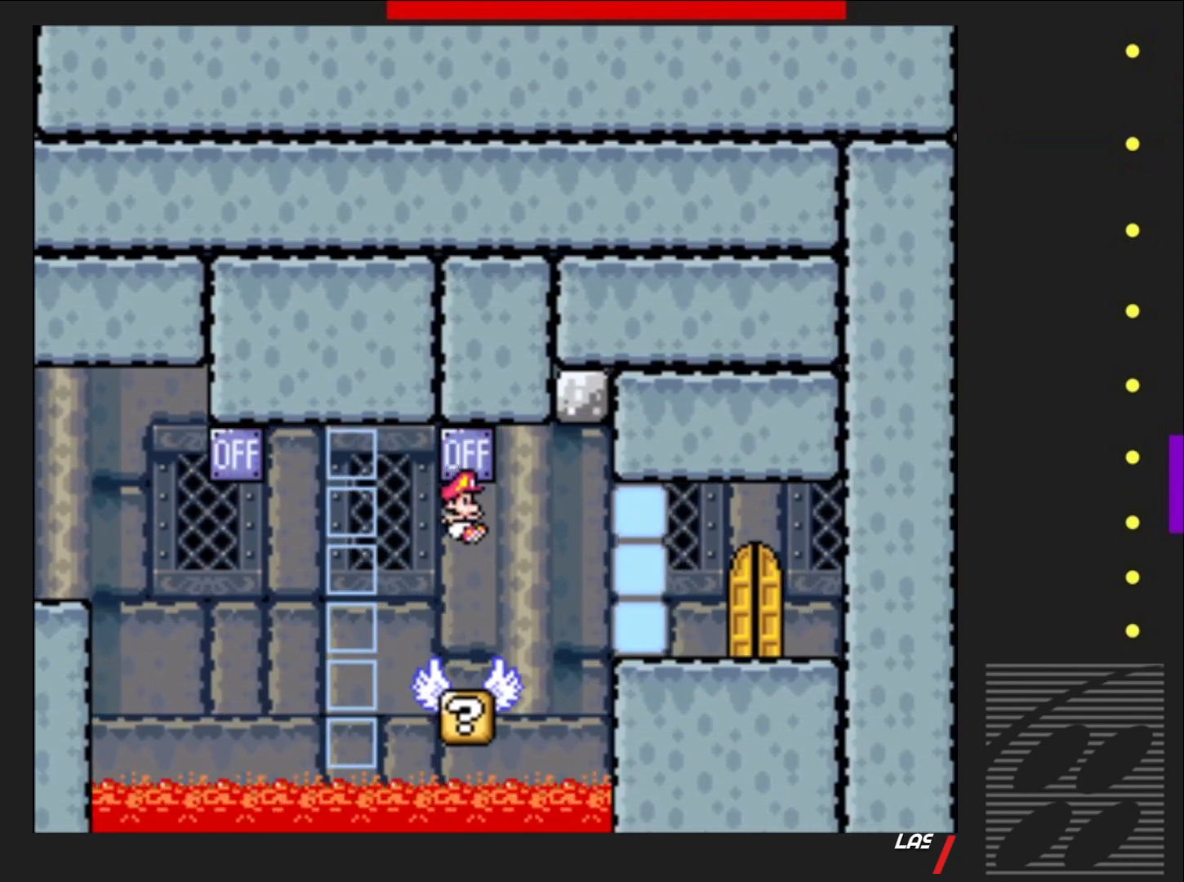
{"buttons": ["SQUARE"], "events": [[183, "DPAD_LEFT", "down"], [333, "DPAD_LEFT", "up"]]}
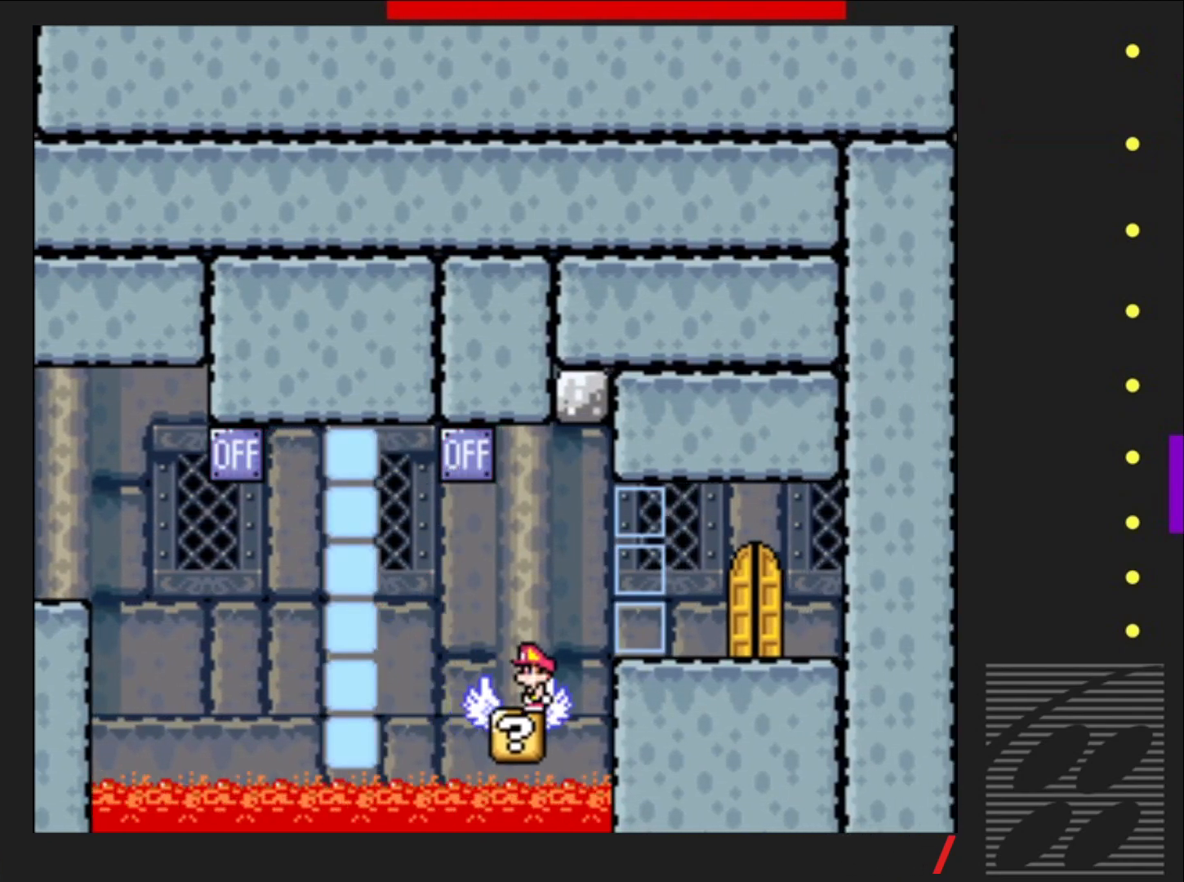
{"buttons": ["SQUARE", "DPAD_RIGHT"], "events": [[117, "DPAD_RIGHT", "down"], [133, "CROSS", "down"], [233, "CROSS", "up"], [317, "DPAD_RIGHT", "up"], [333, "DPAD_RIGHT", "down"]]}
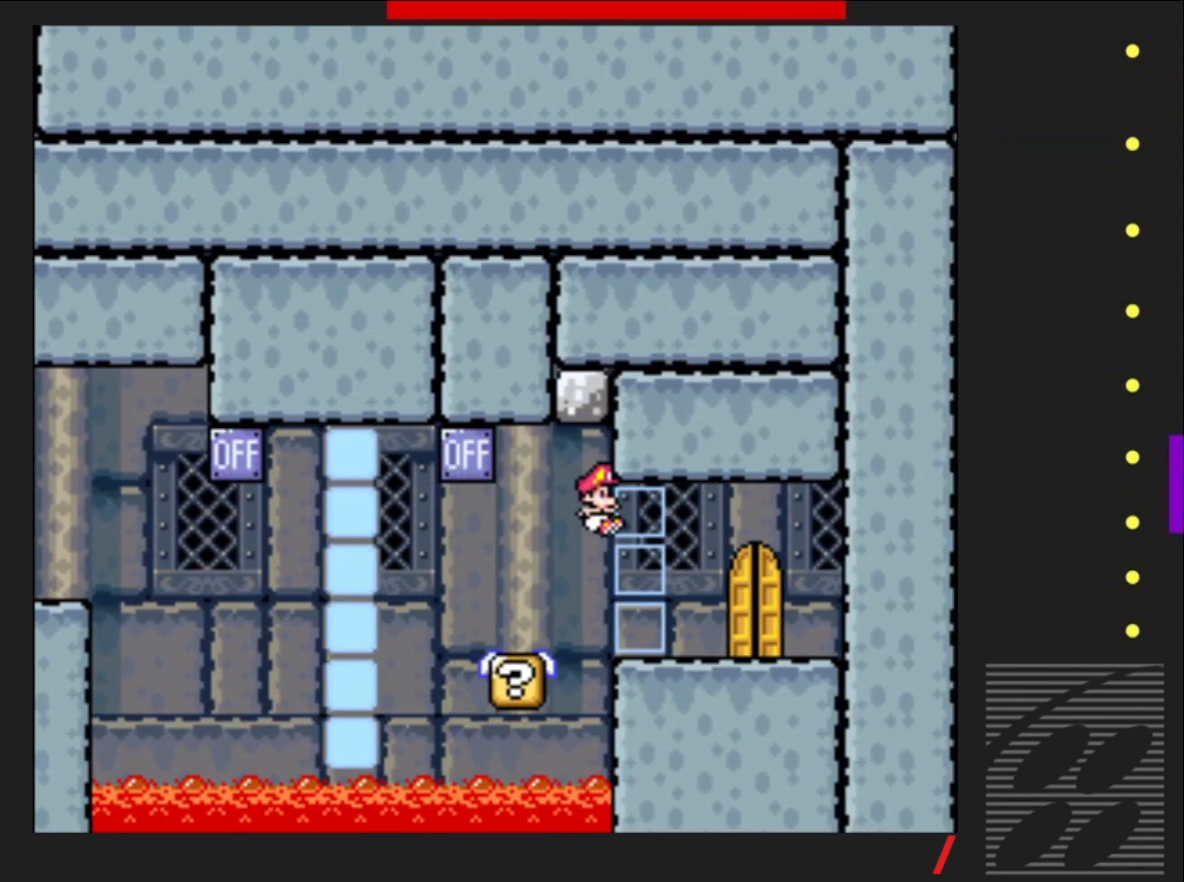
{"buttons": ["SQUARE", "DPAD_LEFT"], "events": [[267, "DPAD_RIGHT", "up"], [367, "DPAD_LEFT", "down"]]}